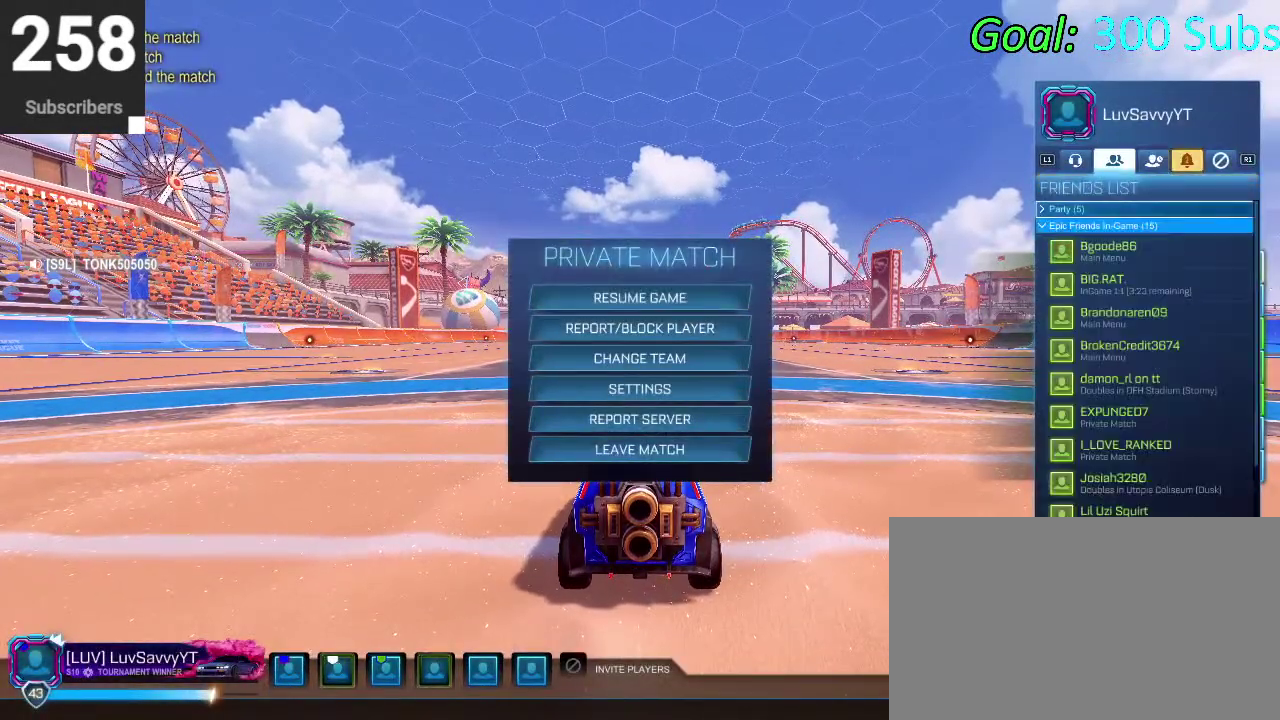
Gameplay with a controller (PlayStation layout); each line is a JSON object with the inputs held at the frame after it. "events" lists button and stick changes between this image and that frame as [ms after this image, input, new state], when the widget could be followed in between. Not read: L1 R1.
{"buttons": ["DPAD_DOWN"], "left_stick": "down", "right_stick": "center", "events": [[150, "DPAD_DOWN", "down"], [383, "left_stick", "down"]]}
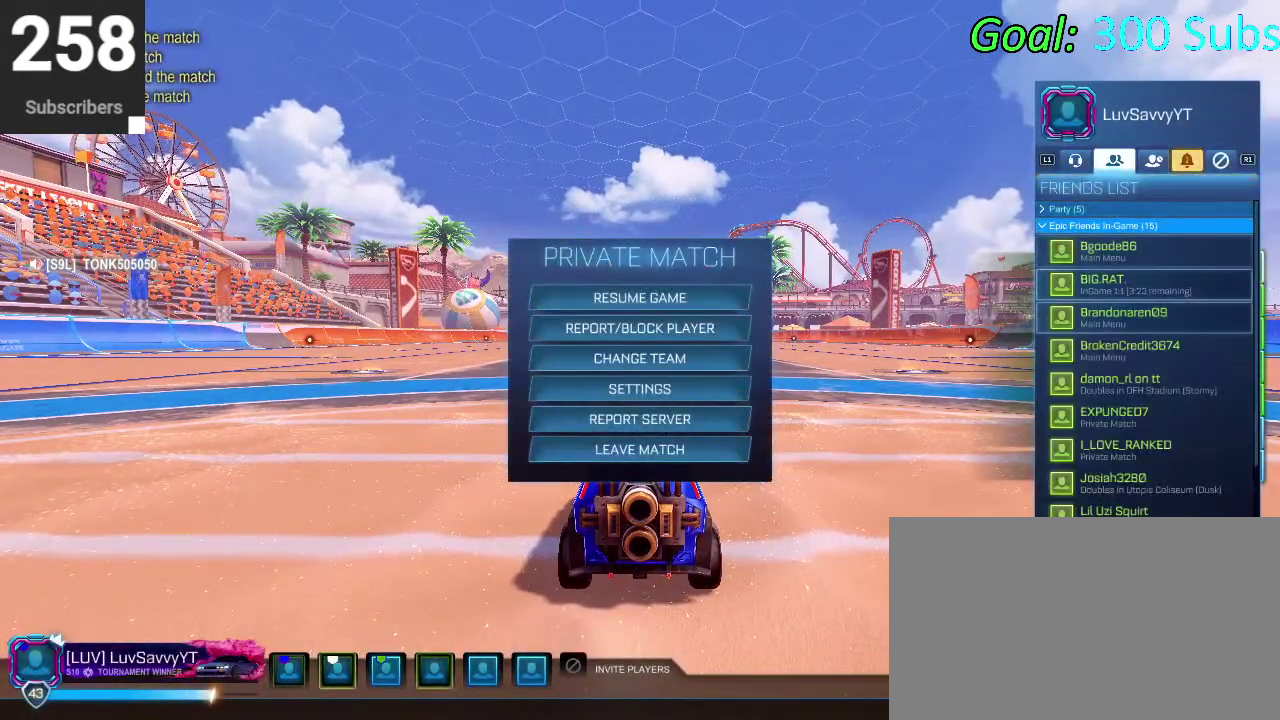
{"buttons": [], "left_stick": "center", "right_stick": "center", "events": [[383, "DPAD_DOWN", "up"], [417, "left_stick", "center"]]}
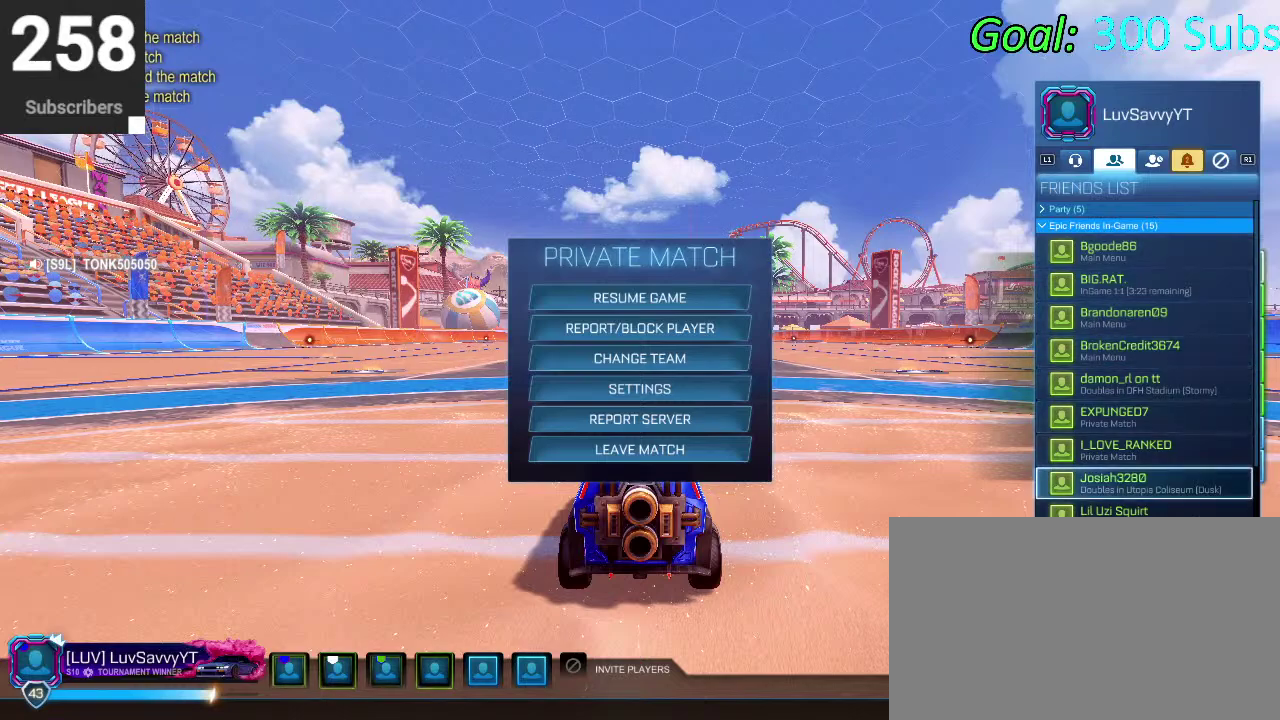
{"buttons": [], "left_stick": "down", "right_stick": "center", "events": [[67, "DPAD_DOWN", "down"], [167, "left_stick", "down"], [250, "DPAD_DOWN", "up"], [333, "DPAD_DOWN", "down"], [333, "left_stick", "center"], [400, "left_stick", "down"], [467, "DPAD_DOWN", "up"]]}
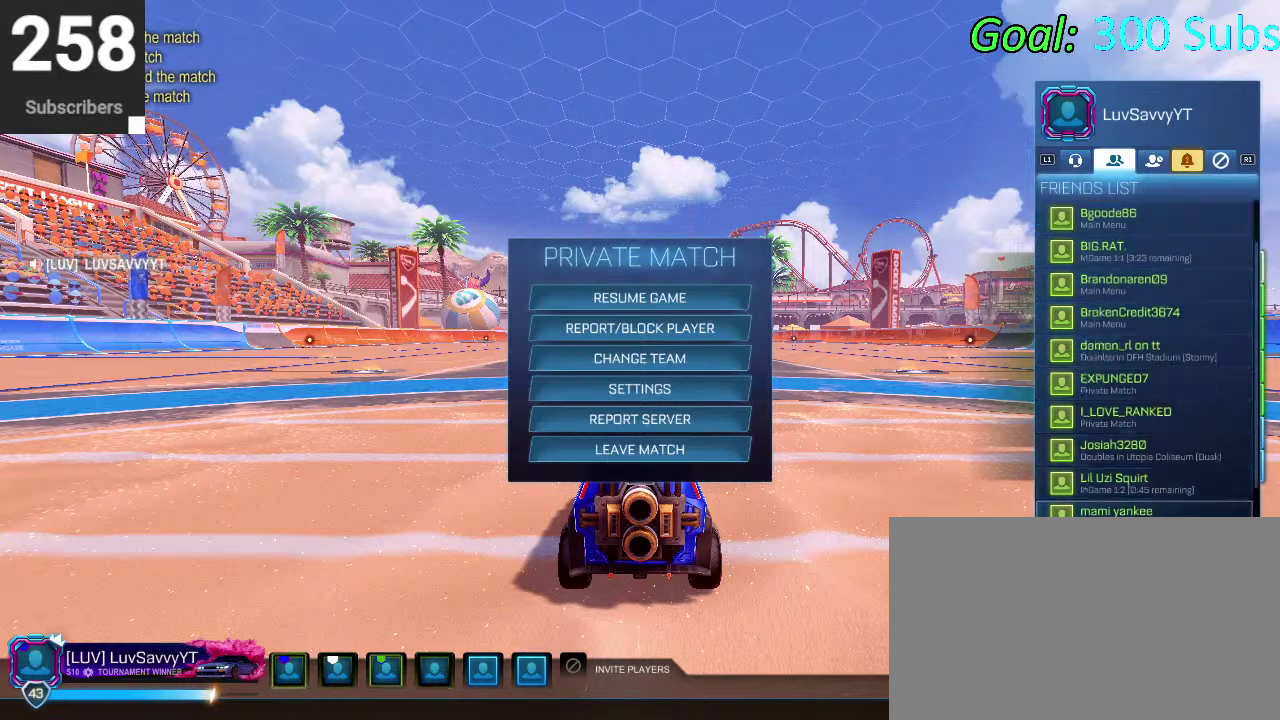
{"buttons": [], "left_stick": "center", "right_stick": "center", "events": [[50, "DPAD_DOWN", "down"], [50, "left_stick", "center"], [300, "DPAD_DOWN", "up"]]}
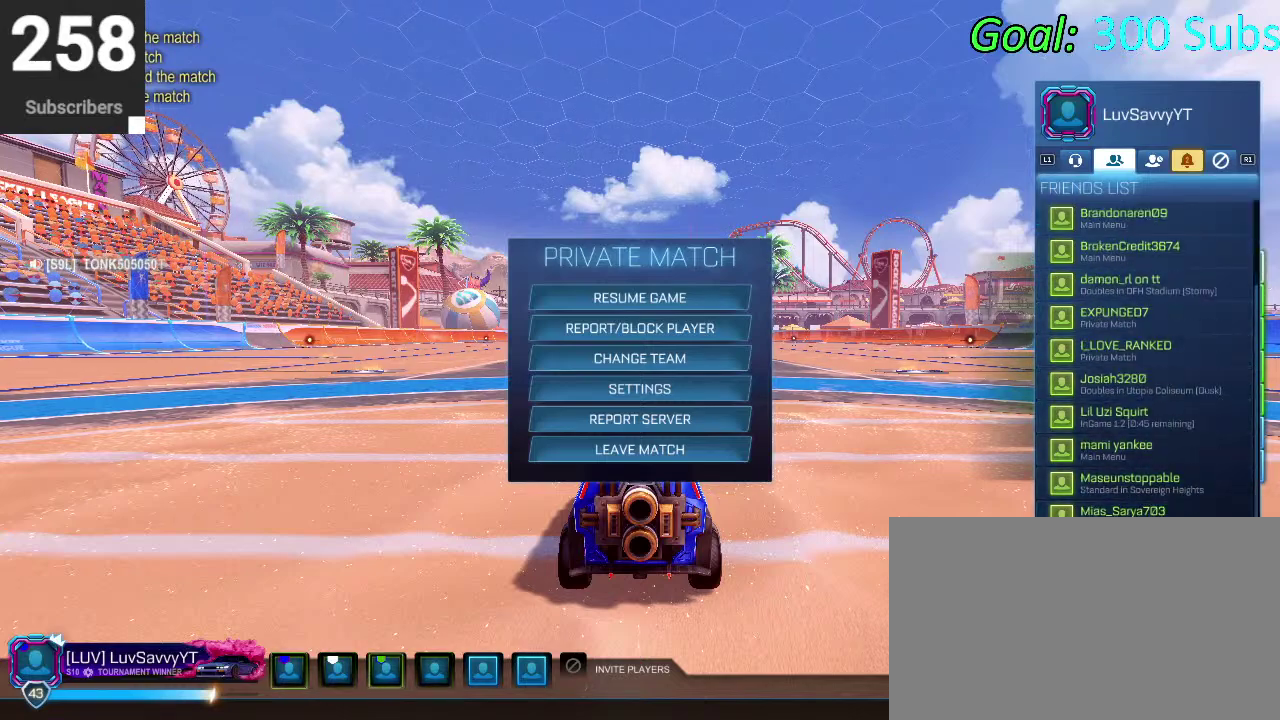
{"buttons": [], "left_stick": "center", "right_stick": "center", "events": []}
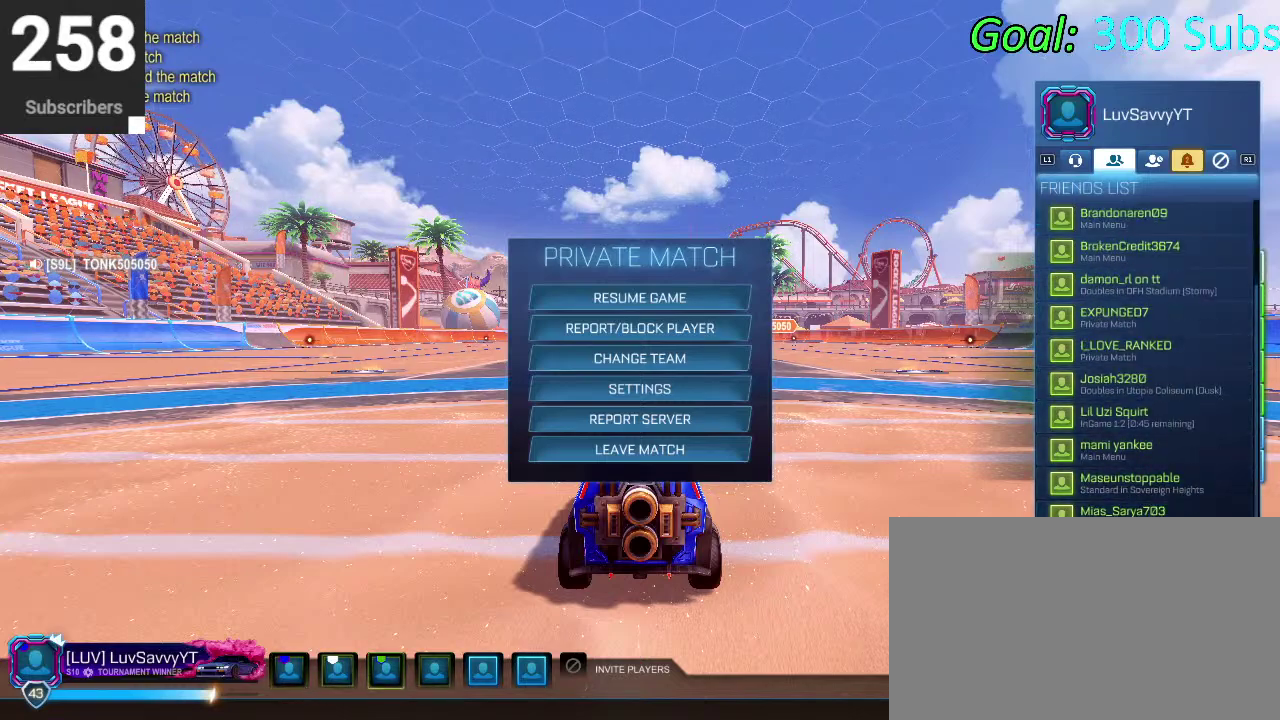
{"buttons": [], "left_stick": "center", "right_stick": "center", "events": []}
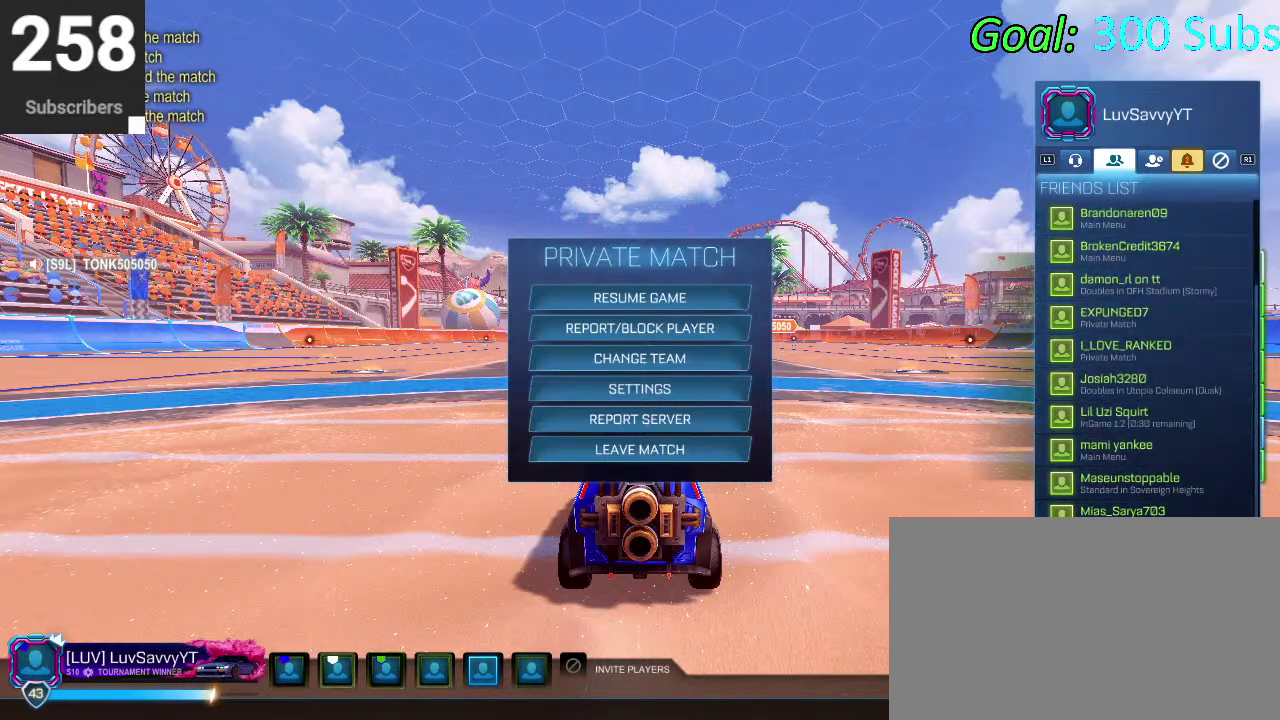
{"buttons": ["DPAD_DOWN"], "left_stick": "center", "right_stick": "center", "events": [[283, "DPAD_RIGHT", "down"], [333, "DPAD_DOWN", "down"], [433, "DPAD_RIGHT", "up"]]}
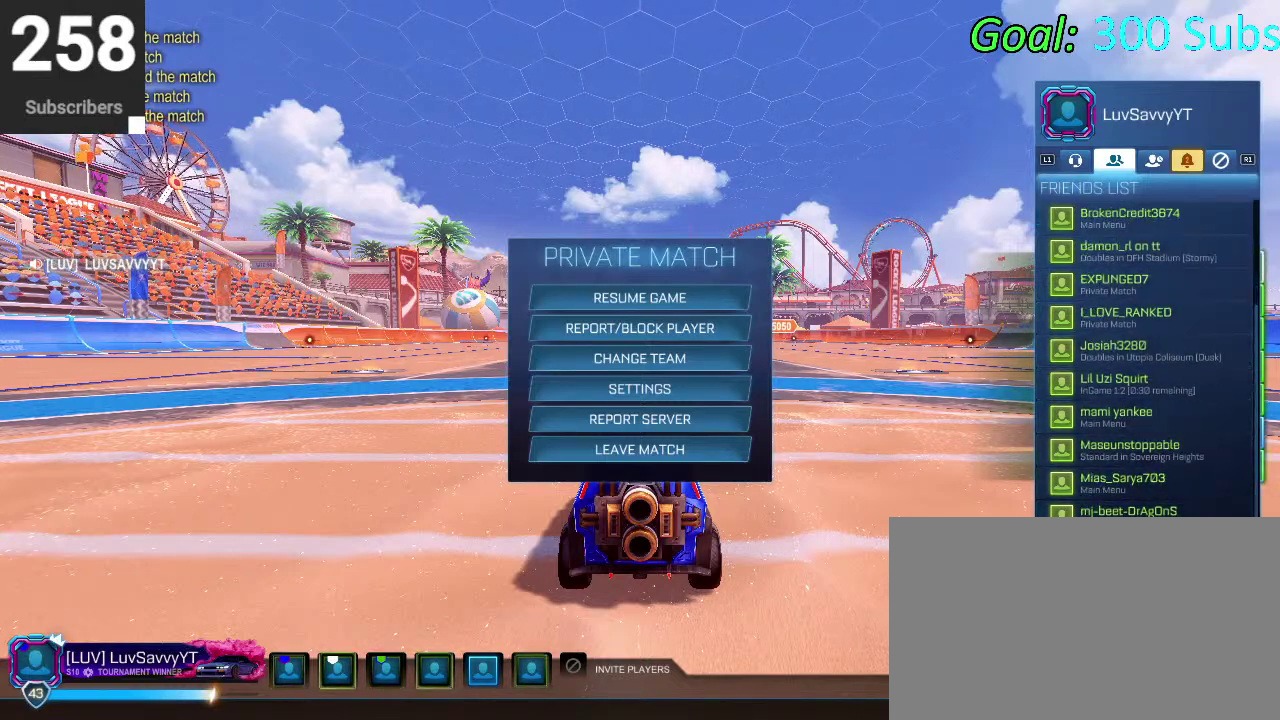
{"buttons": [], "left_stick": "center", "right_stick": "center", "events": [[133, "DPAD_DOWN", "up"], [333, "DPAD_DOWN", "down"], [467, "DPAD_DOWN", "up"]]}
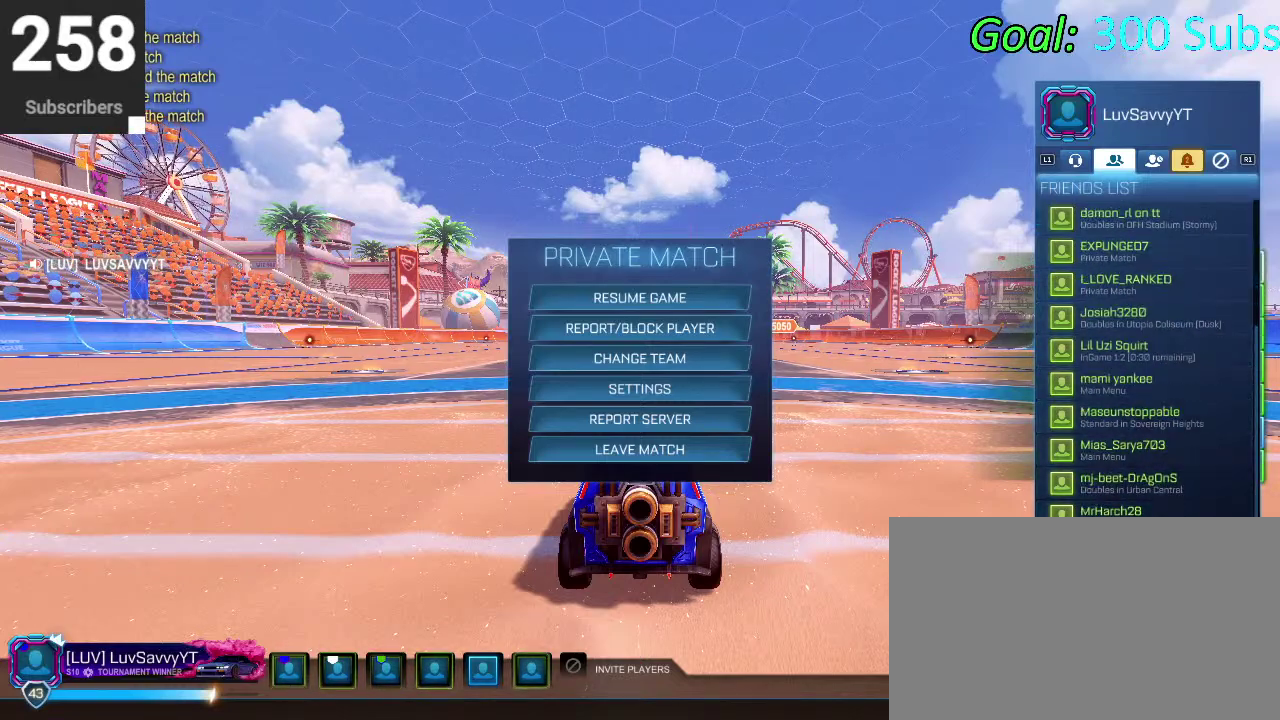
{"buttons": ["DPAD_UP"], "left_stick": "center", "right_stick": "center", "events": [[17, "DPAD_DOWN", "down"], [167, "DPAD_DOWN", "up"], [350, "DPAD_UP", "down"]]}
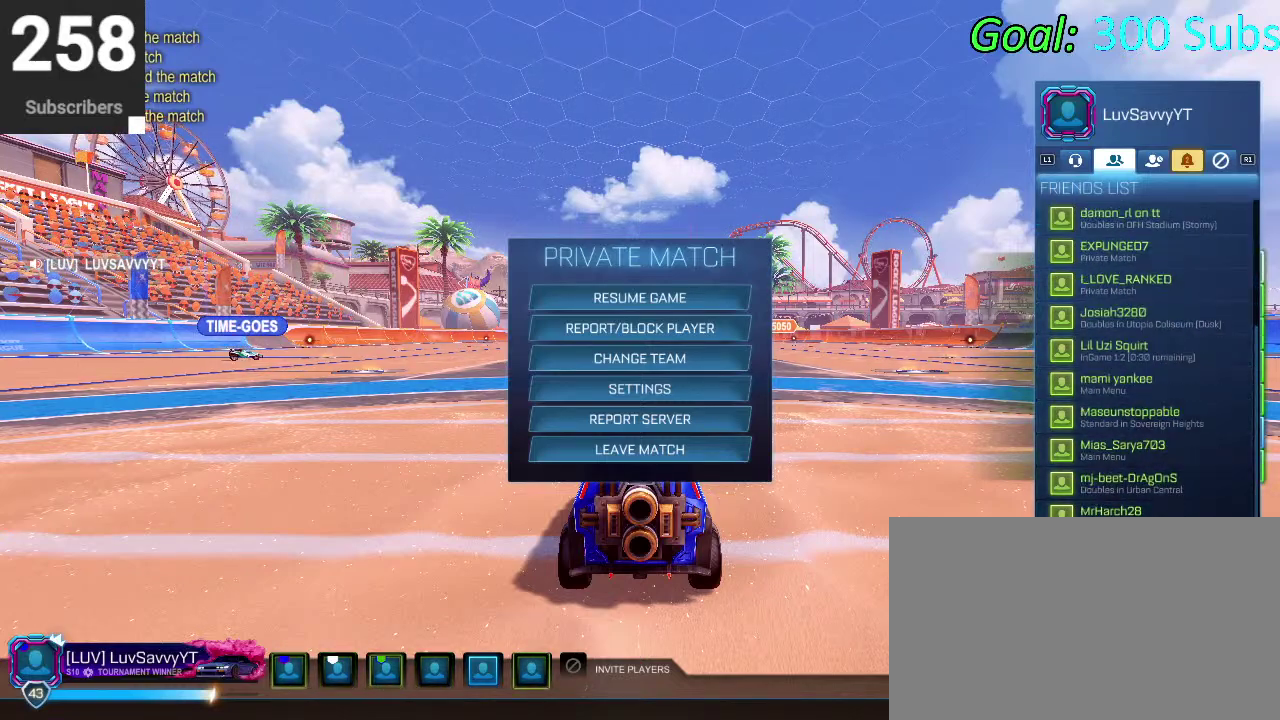
{"buttons": [], "left_stick": "center", "right_stick": "center", "events": [[167, "DPAD_UP", "up"]]}
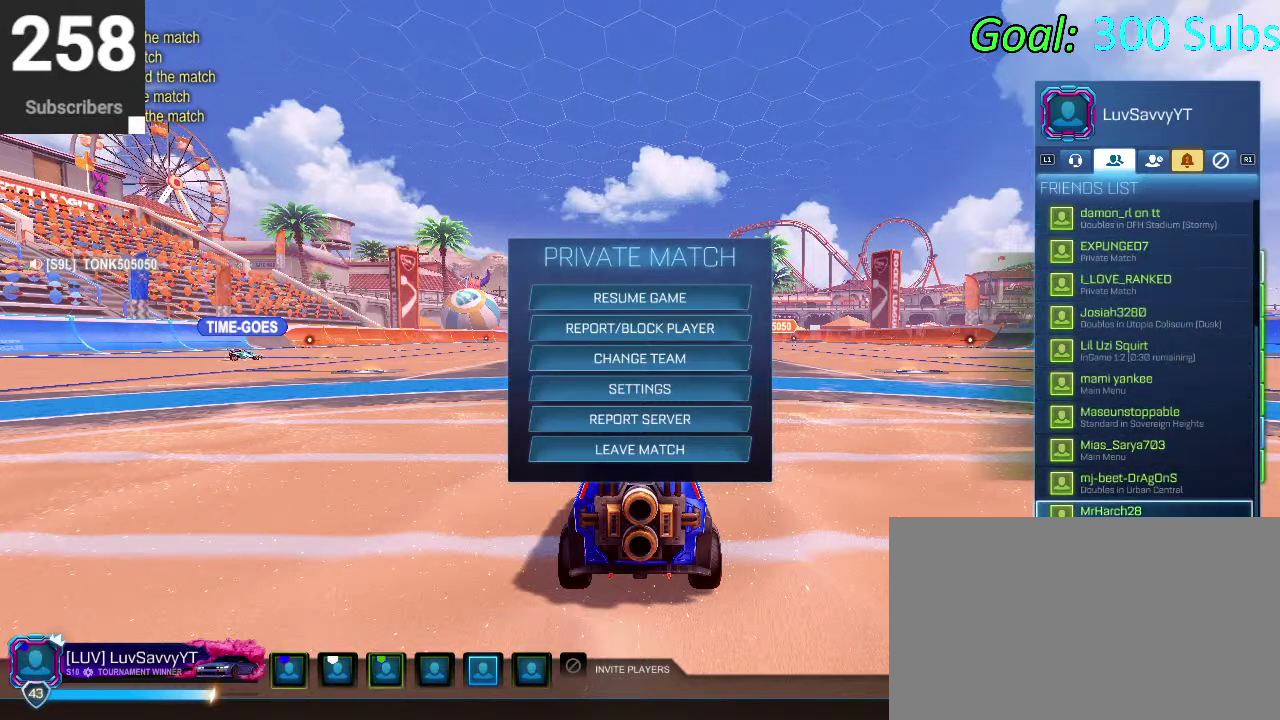
{"buttons": [], "left_stick": "center", "right_stick": "center", "events": [[50, "DPAD_DOWN", "down"], [183, "DPAD_DOWN", "up"], [200, "CROSS", "down"], [267, "CROSS", "up"], [383, "CROSS", "down"], [450, "CROSS", "up"]]}
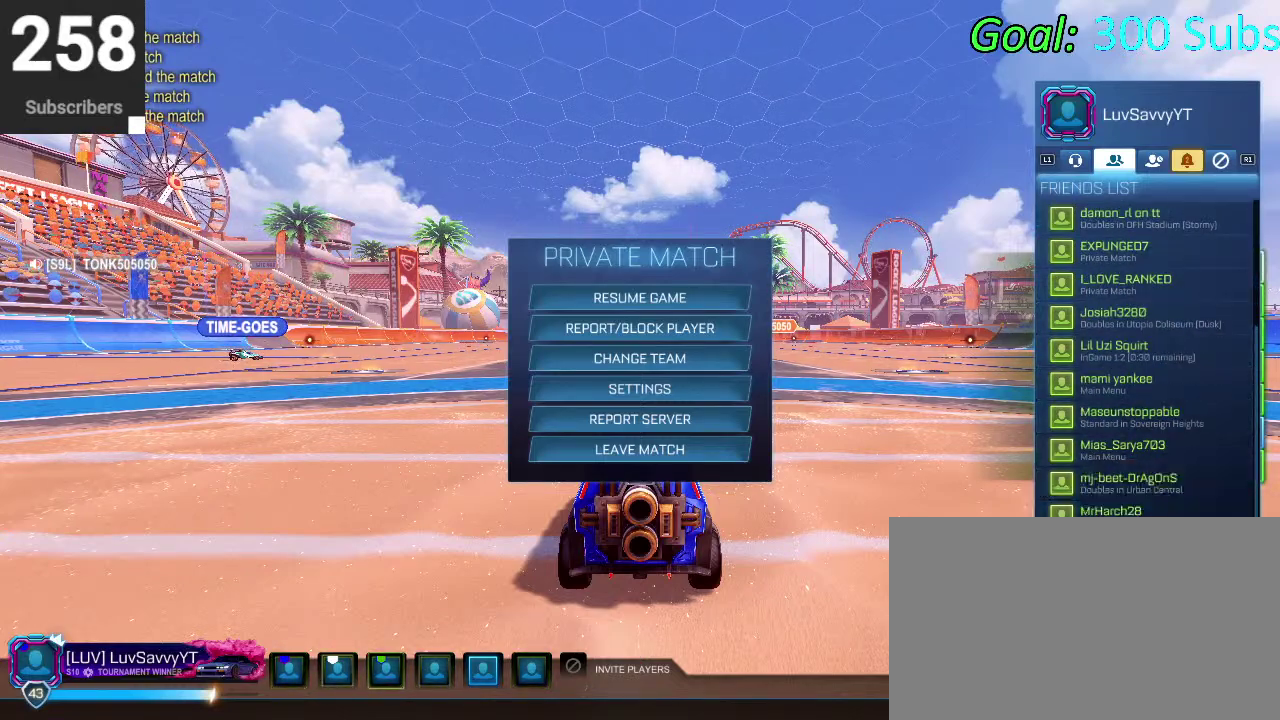
{"buttons": [], "left_stick": "center", "right_stick": "center", "events": []}
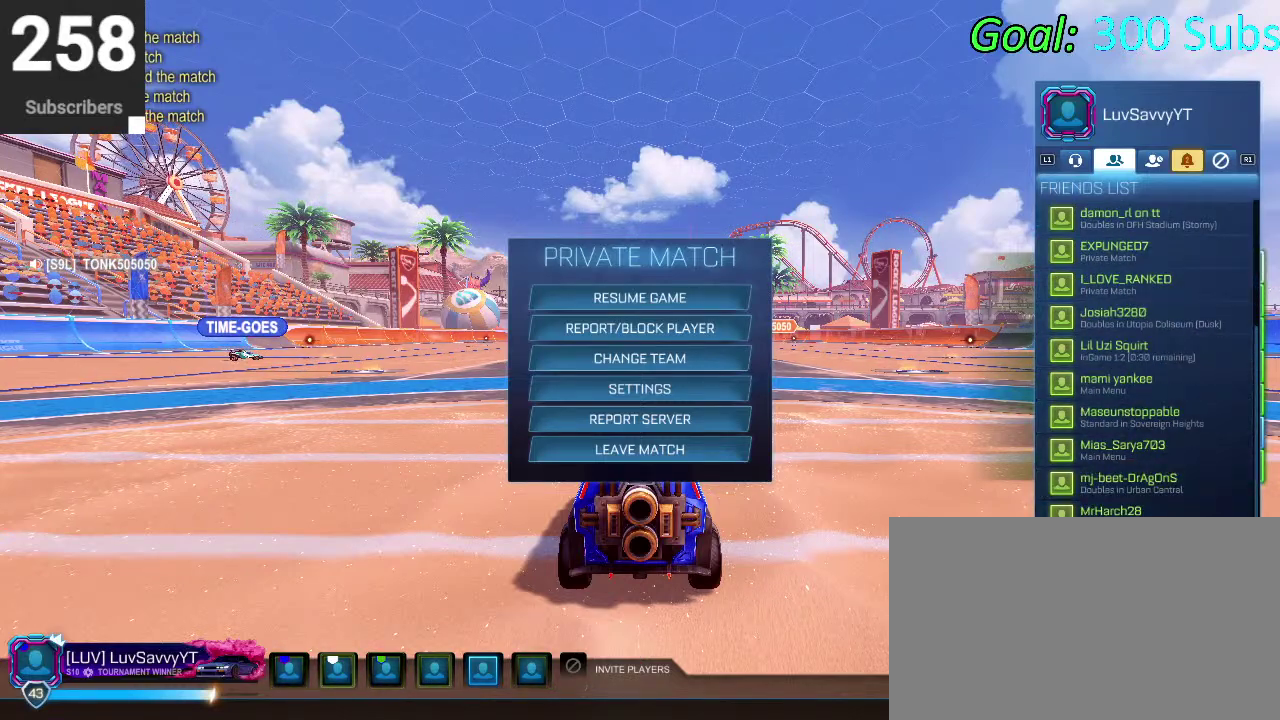
{"buttons": [], "left_stick": "center", "right_stick": "center", "events": [[33, "DPAD_DOWN", "down"], [117, "DPAD_DOWN", "up"], [317, "DPAD_UP", "down"], [433, "DPAD_UP", "up"]]}
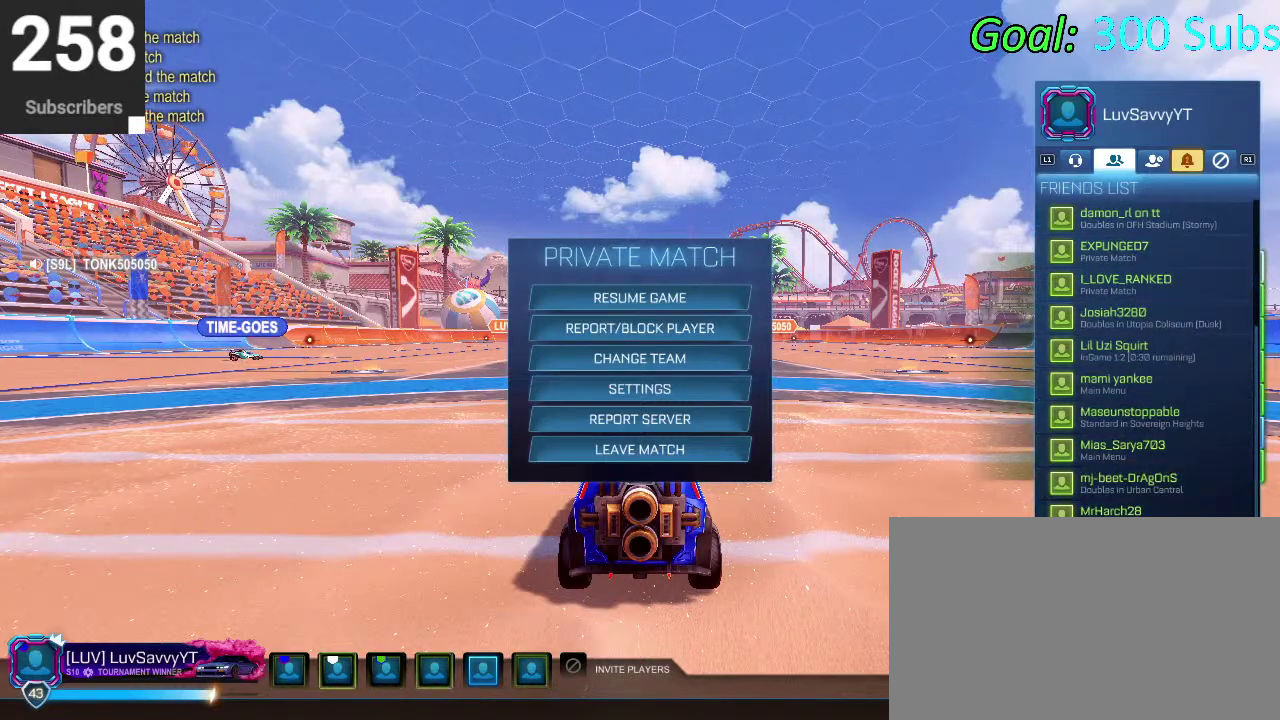
{"buttons": [], "left_stick": "center", "right_stick": "center", "events": []}
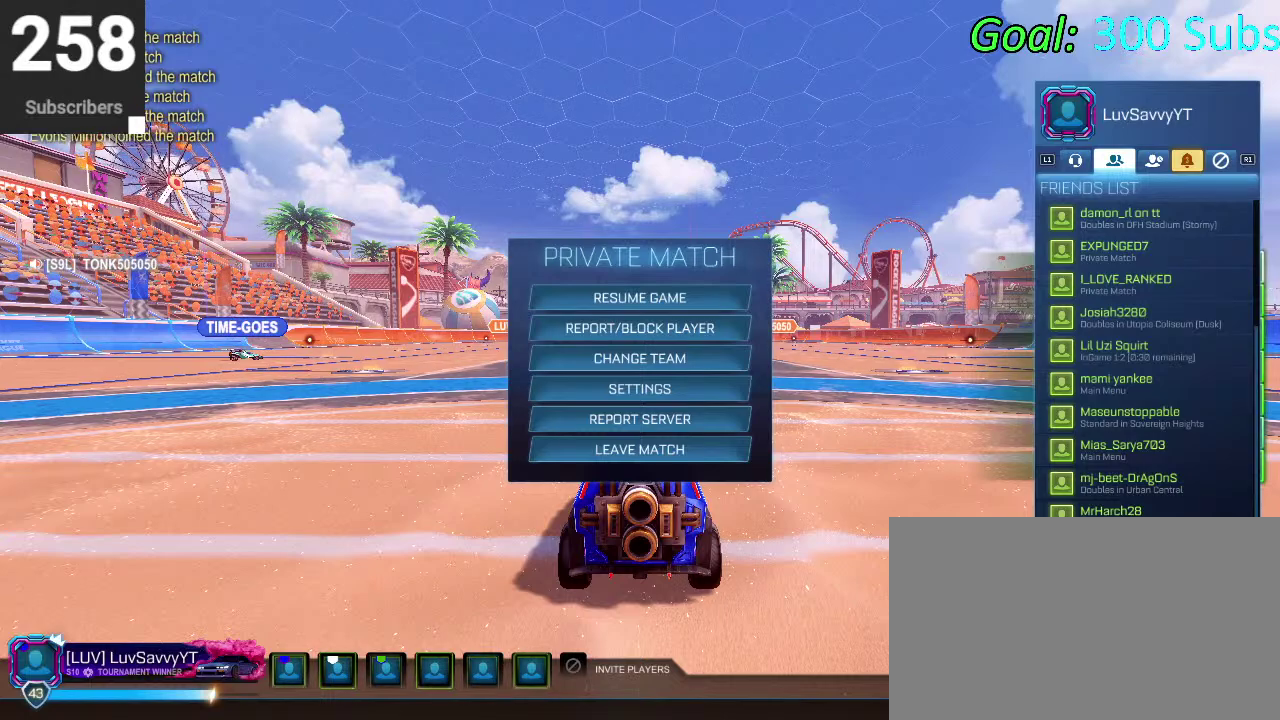
{"buttons": [], "left_stick": "center", "right_stick": "center", "events": [[250, "L2", "down"], [333, "L2", "up"]]}
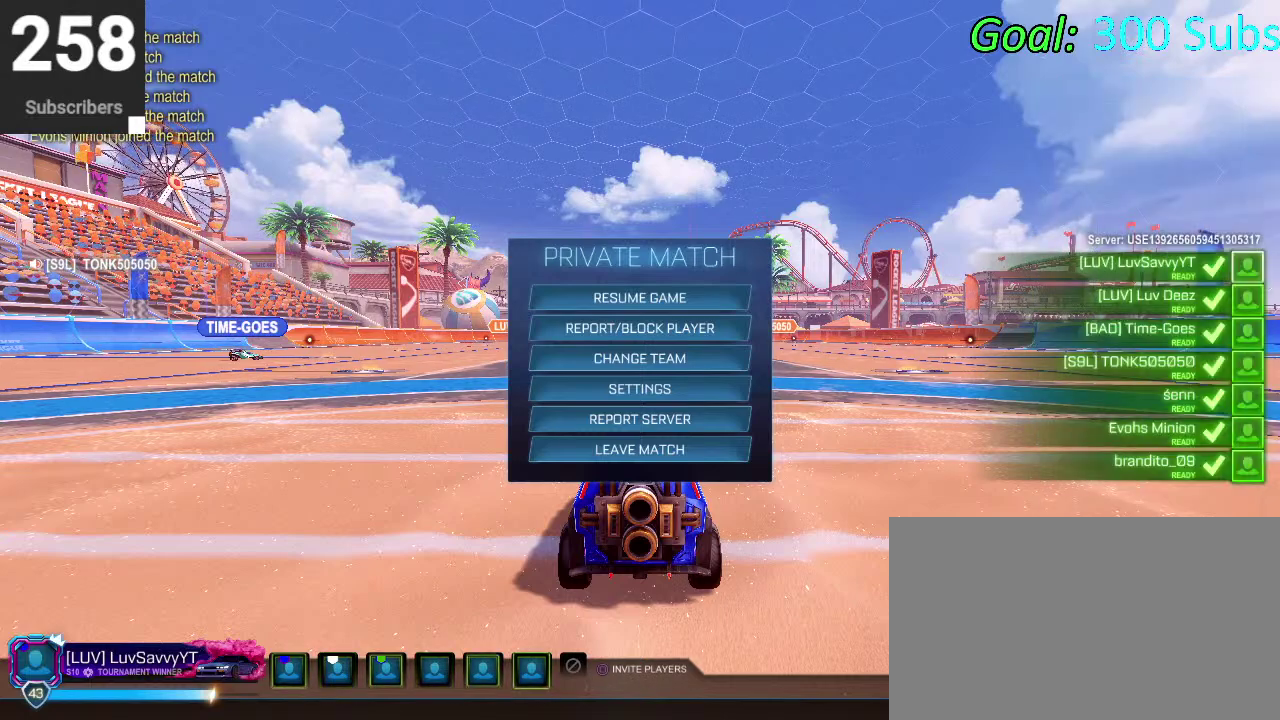
{"buttons": [], "left_stick": "center", "right_stick": "center", "events": []}
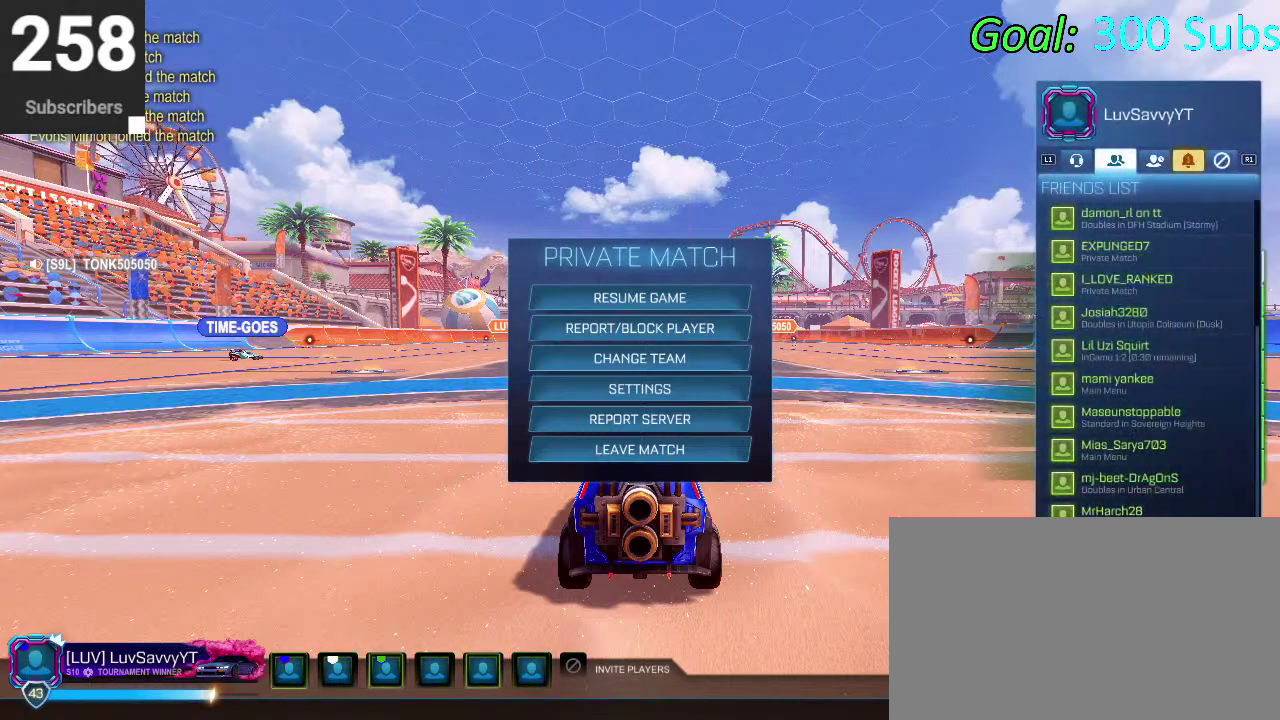
{"buttons": [], "left_stick": "center", "right_stick": "center", "events": []}
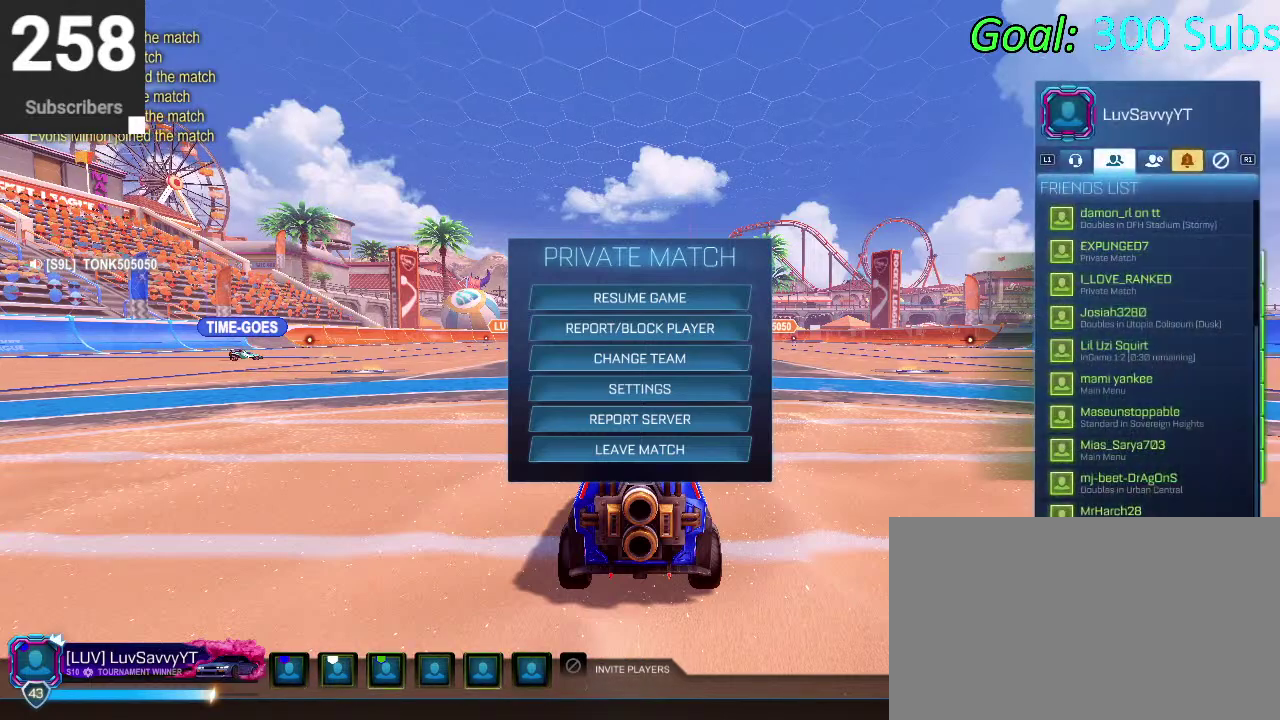
{"buttons": [], "left_stick": "center", "right_stick": "center", "events": [[17, "DPAD_UP", "down"], [133, "DPAD_UP", "up"], [383, "CROSS", "down"], [500, "CROSS", "up"]]}
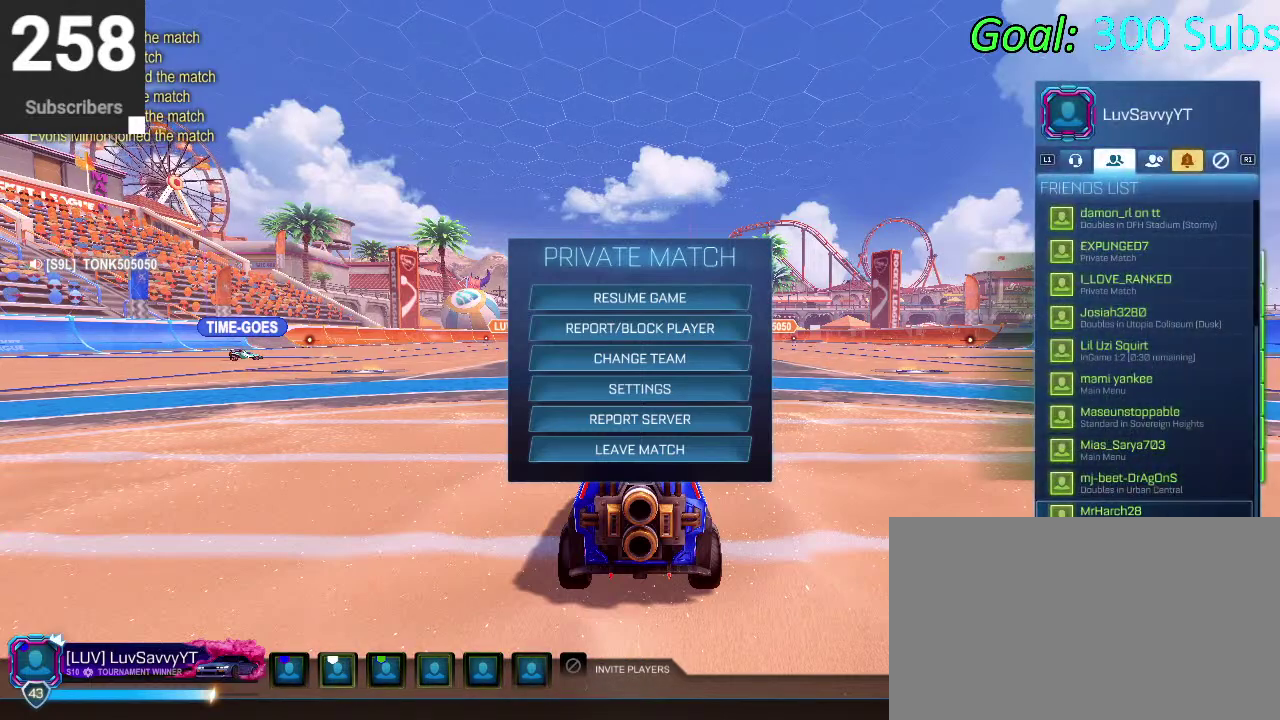
{"buttons": ["DPAD_UP"], "left_stick": "center", "right_stick": "center", "events": [[67, "CROSS", "down"], [167, "CROSS", "up"], [500, "DPAD_UP", "down"]]}
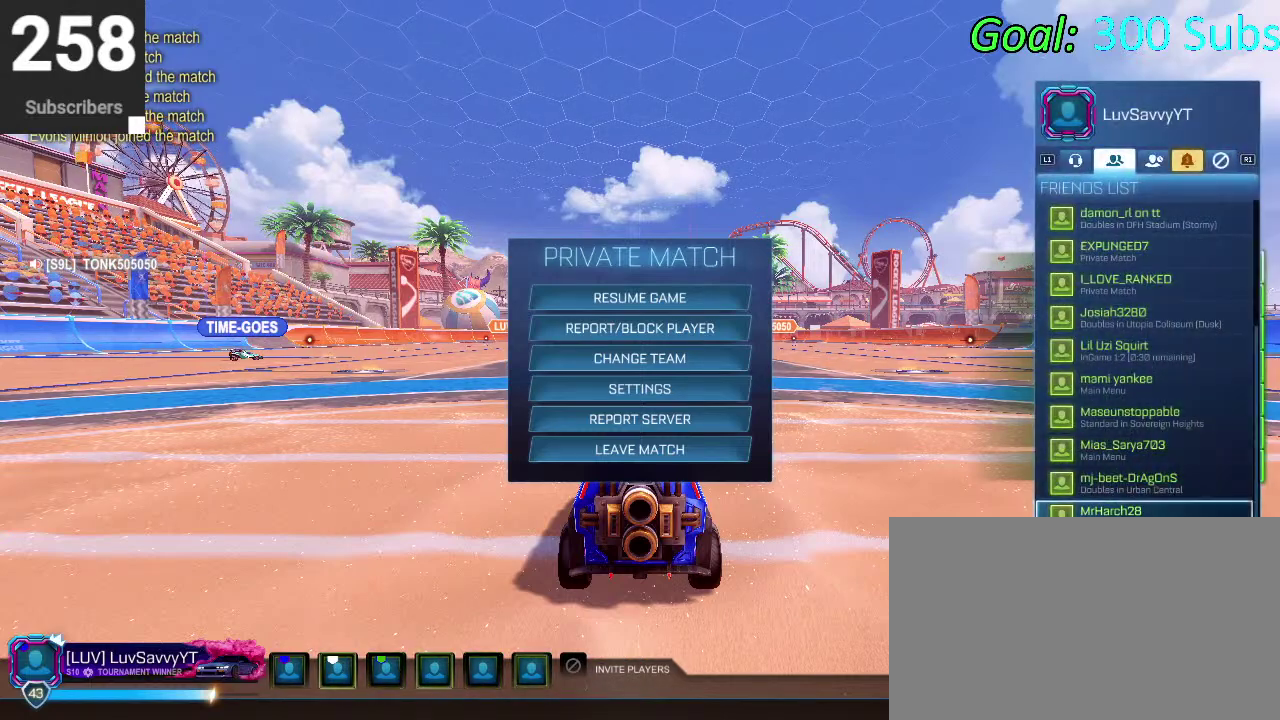
{"buttons": [], "left_stick": "center", "right_stick": "center", "events": [[200, "DPAD_UP", "up"], [350, "DPAD_UP", "down"], [433, "DPAD_UP", "up"]]}
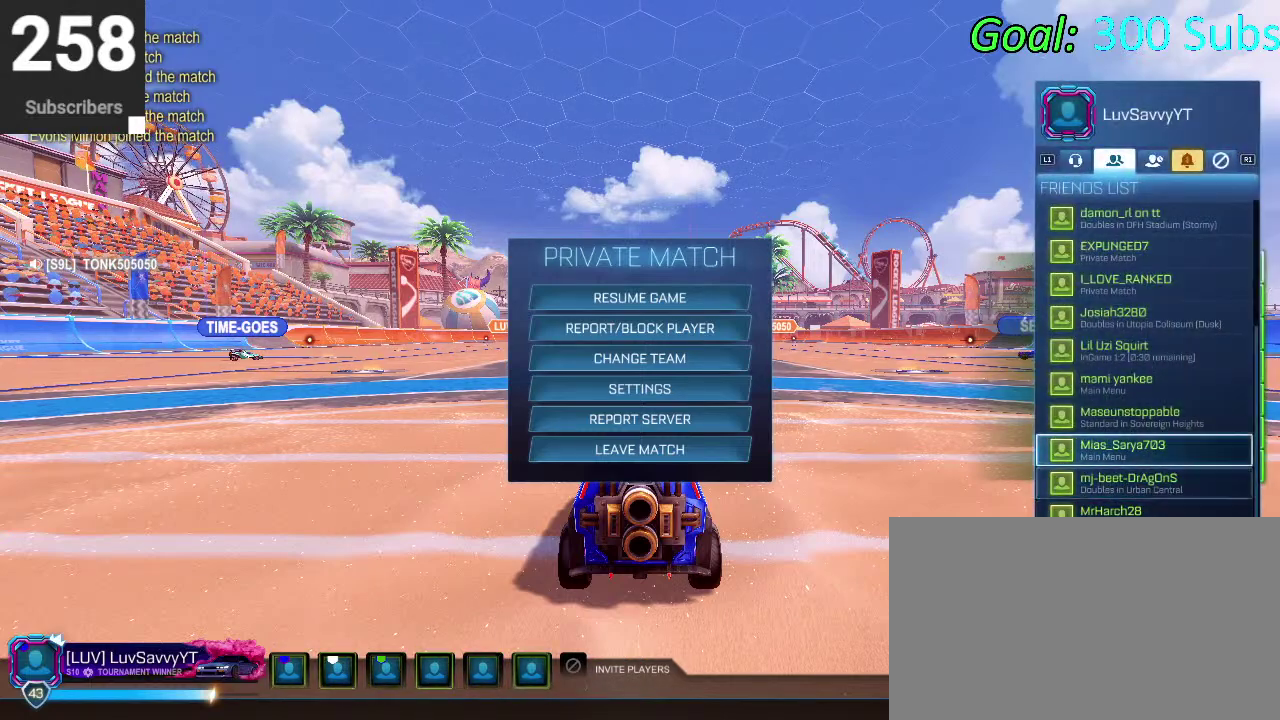
{"buttons": [], "left_stick": "center", "right_stick": "center", "events": [[33, "DPAD_UP", "down"], [117, "DPAD_UP", "up"], [217, "DPAD_UP", "down"], [300, "DPAD_UP", "up"]]}
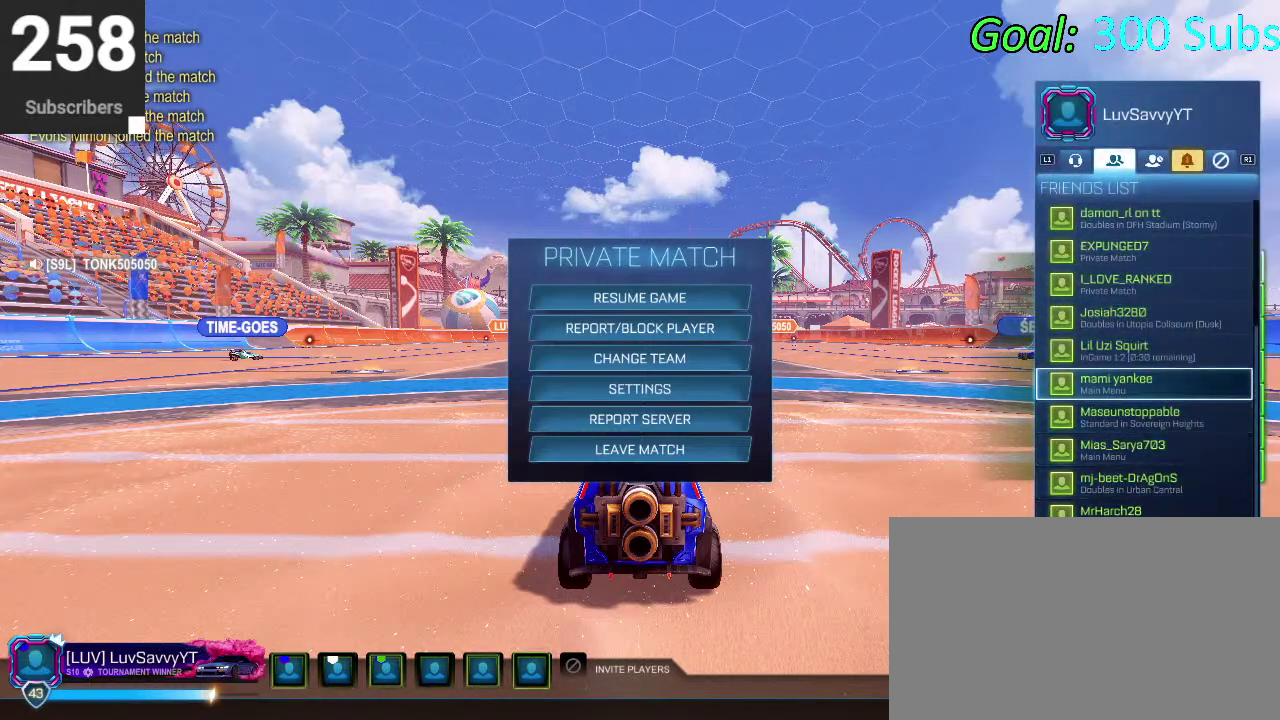
{"buttons": [], "left_stick": "center", "right_stick": "center", "events": [[167, "CROSS", "down"], [217, "CROSS", "up"], [317, "CROSS", "down"], [400, "CROSS", "up"]]}
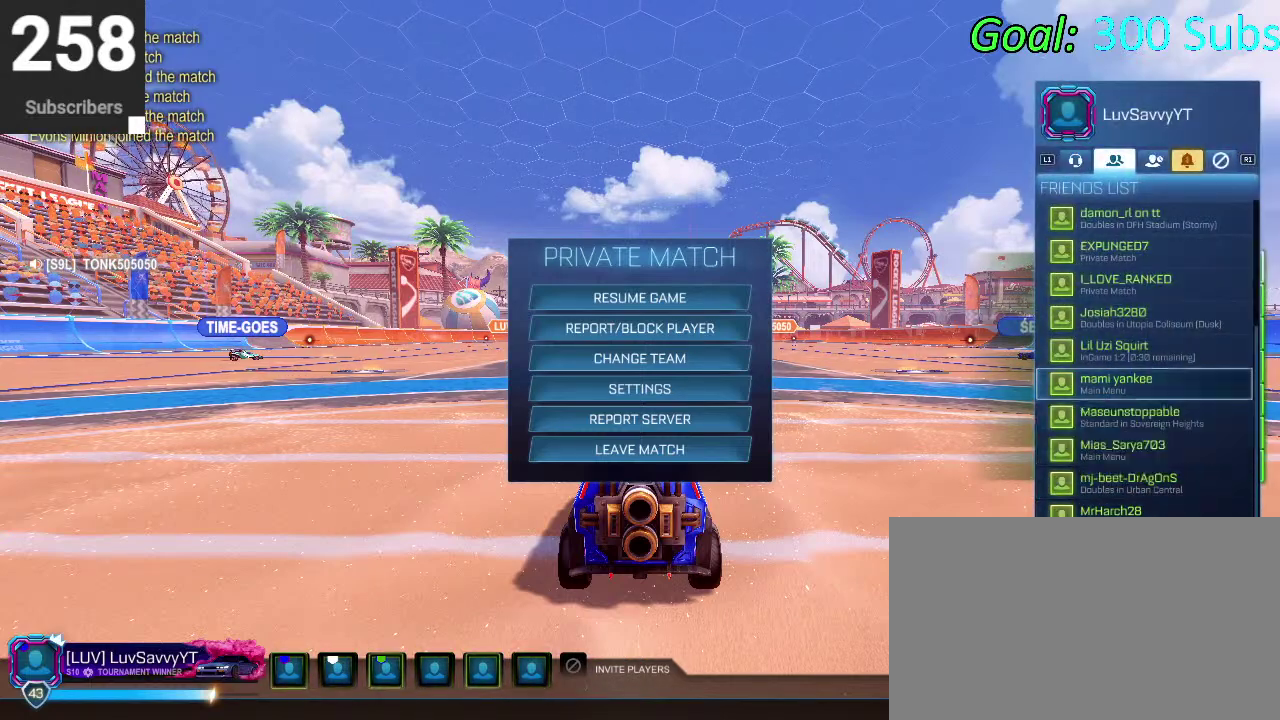
{"buttons": ["DPAD_UP"], "left_stick": "center", "right_stick": "center", "events": [[133, "DPAD_UP", "down"], [383, "DPAD_UP", "up"], [467, "DPAD_UP", "down"]]}
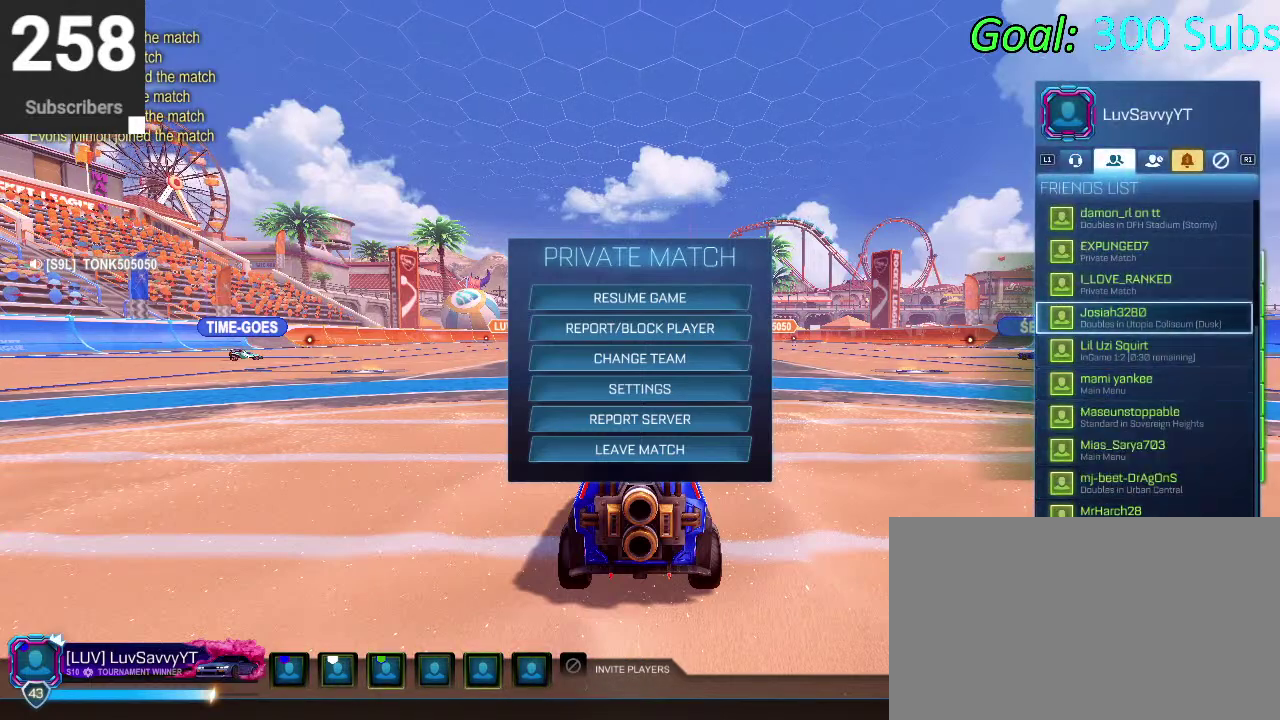
{"buttons": [], "left_stick": "center", "right_stick": "center", "events": [[100, "DPAD_UP", "up"], [200, "DPAD_UP", "down"], [500, "DPAD_UP", "up"]]}
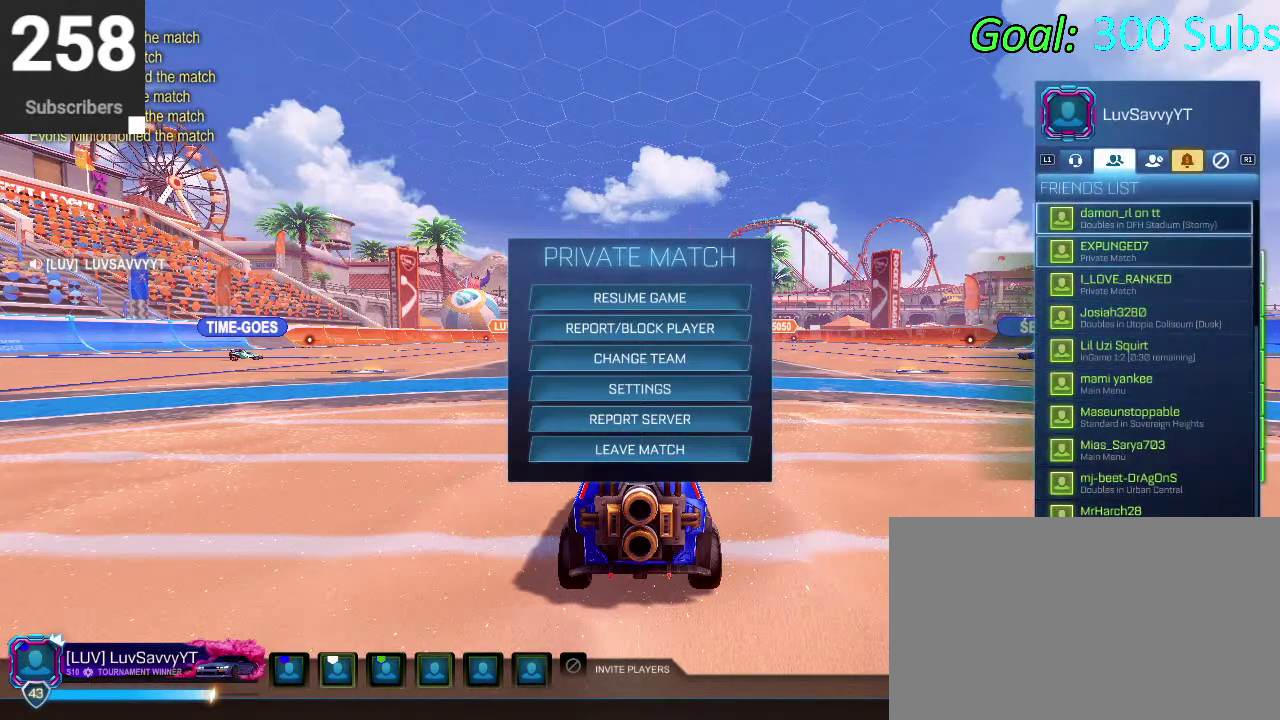
{"buttons": [], "left_stick": "center", "right_stick": "center", "events": []}